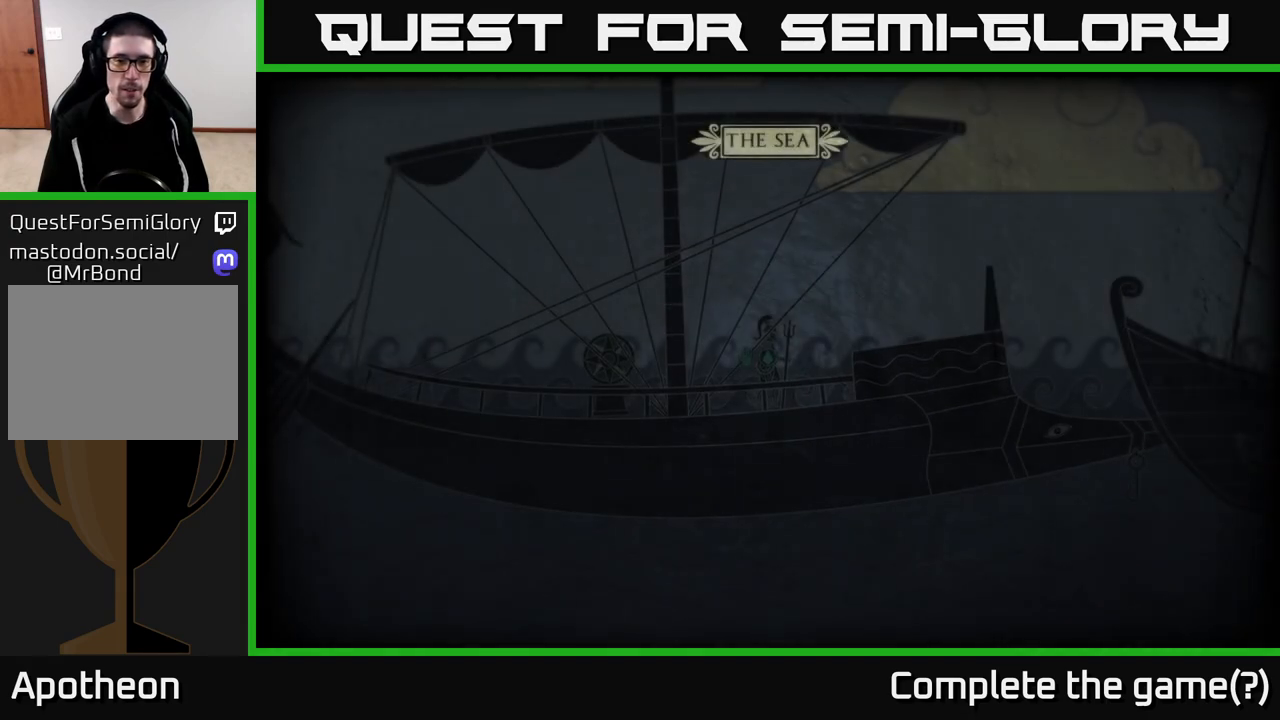
Gameplay with a controller (Xbox layout); each line is a JSON object with the inputs held at the frame after it. "events" lists button and stick changes between this image and that frame as [ms after this image, input, new state], when the widget could be followed in between.
{"buttons": [], "left_stick": "right", "right_stick": "center", "events": [[400, "left_stick", "right"]]}
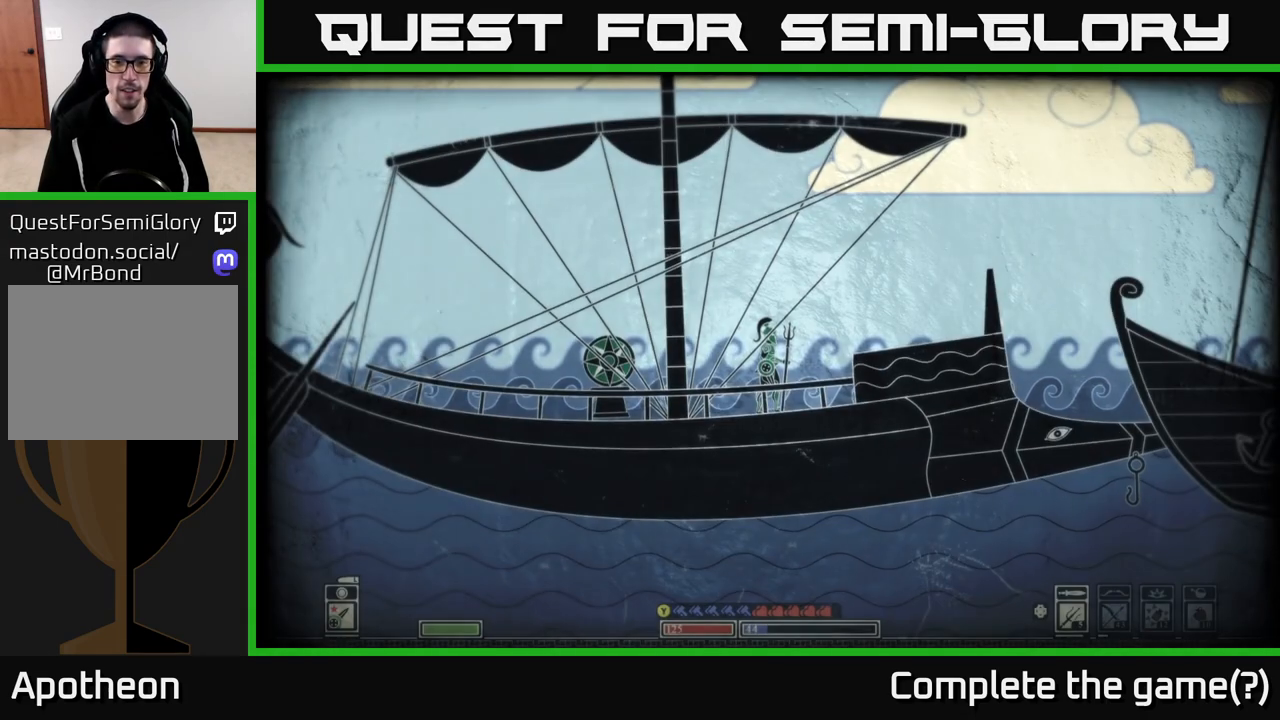
{"buttons": [], "left_stick": "center", "right_stick": "center", "events": [[100, "left_stick", "center"], [200, "left_stick", "left"], [350, "left_stick", "center"]]}
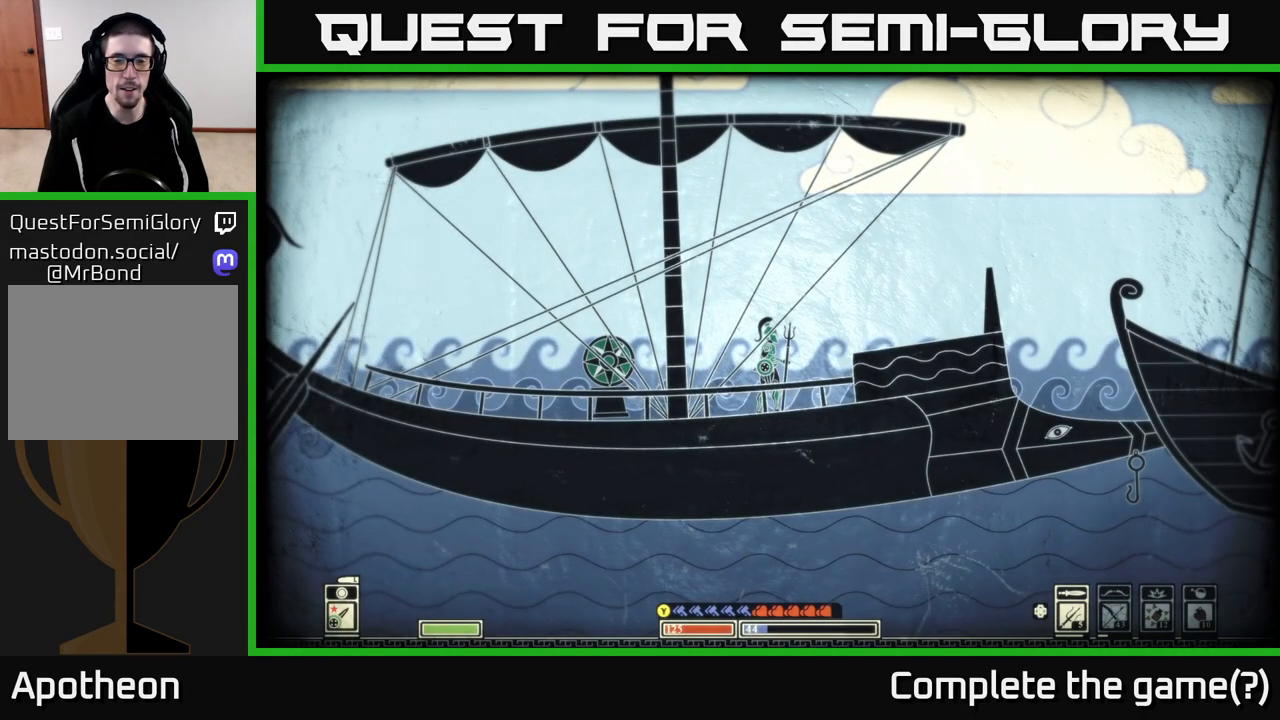
{"buttons": [], "left_stick": "center", "right_stick": "center", "events": [[133, "left_stick", "left"], [300, "left_stick", "center"]]}
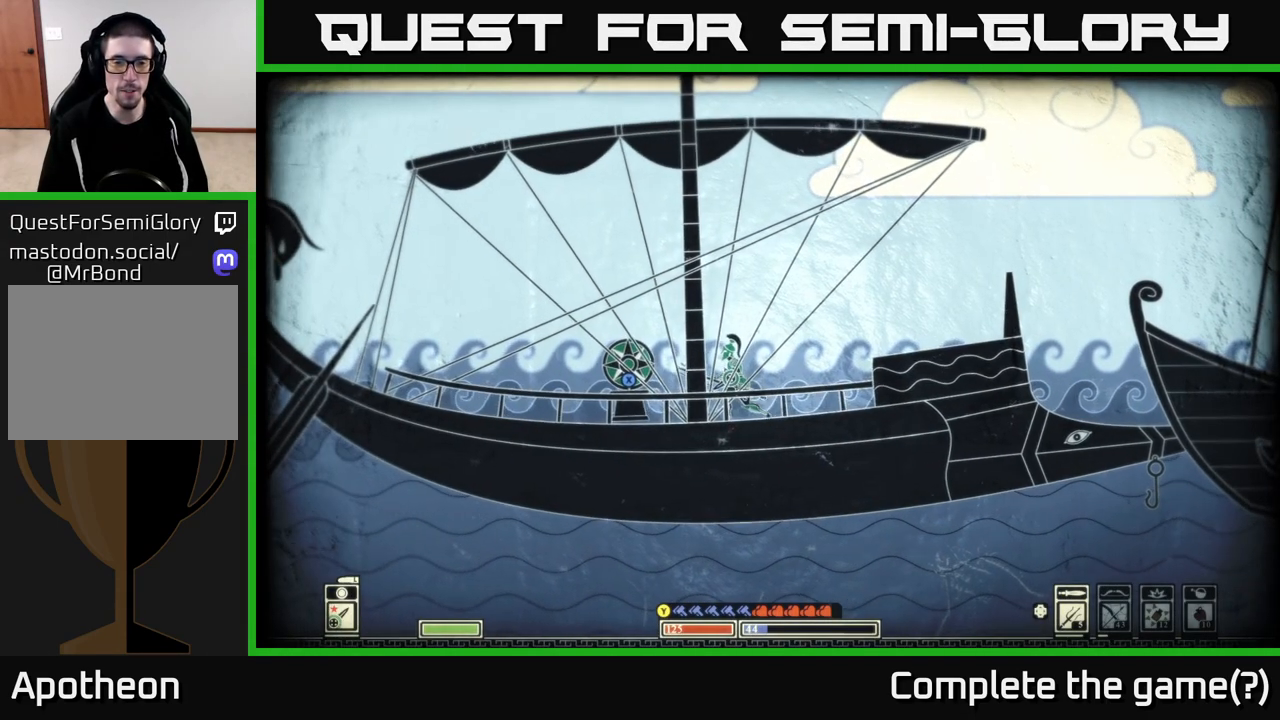
{"buttons": [], "left_stick": "down-left", "right_stick": "center", "events": [[317, "left_stick", "left"], [400, "left_stick", "down-left"]]}
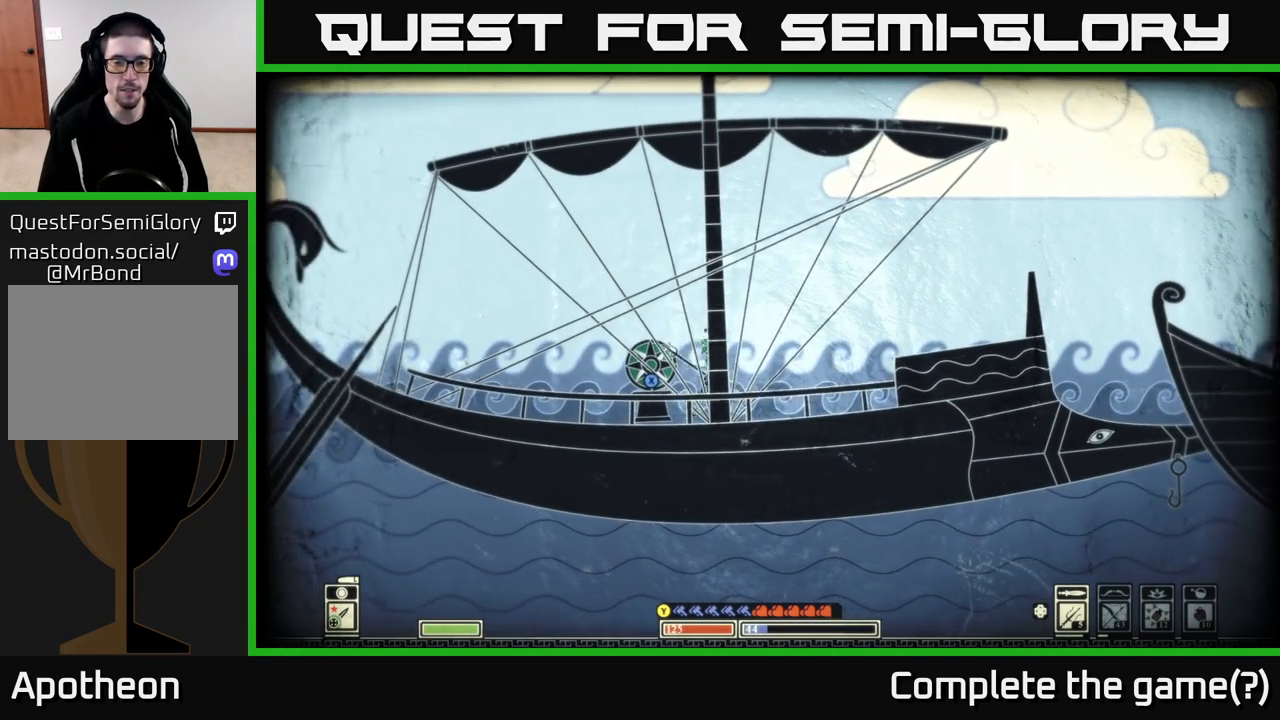
{"buttons": [], "left_stick": "left", "right_stick": "center", "events": [[50, "left_stick", "center"], [150, "left_stick", "right"], [333, "left_stick", "center"], [400, "left_stick", "left"]]}
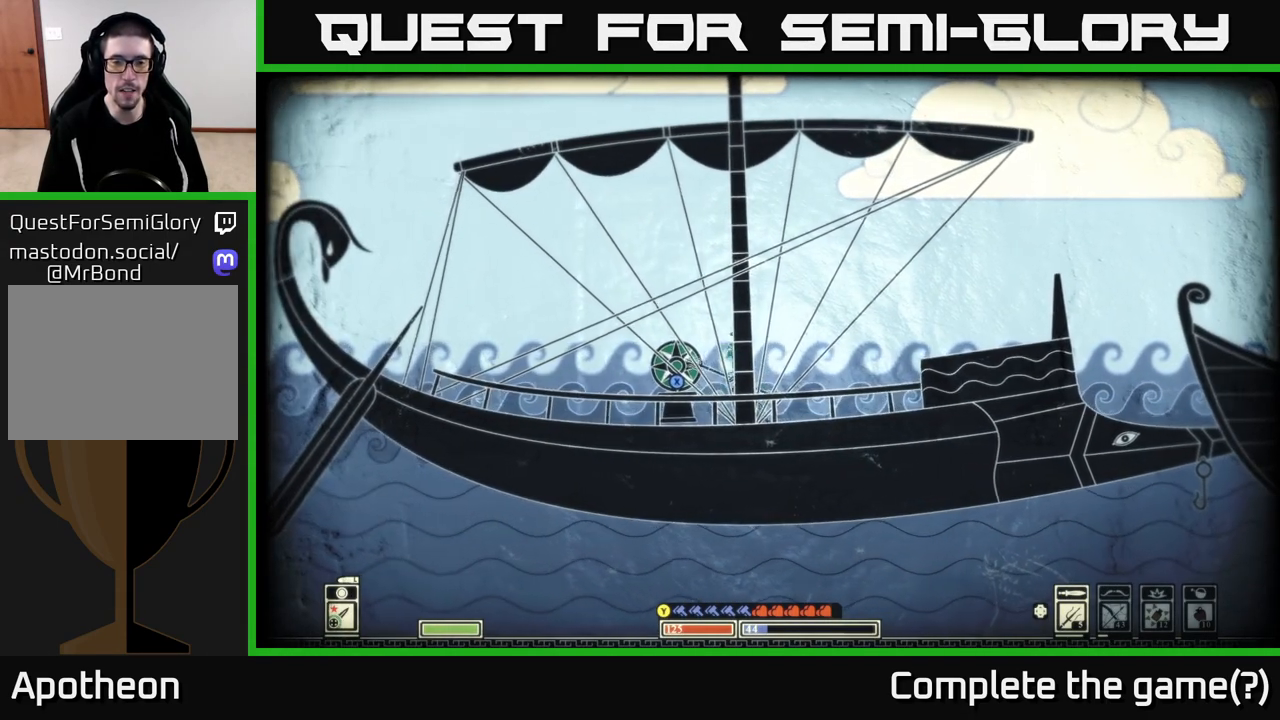
{"buttons": [], "left_stick": "left", "right_stick": "center", "events": [[133, "left_stick", "center"], [400, "left_stick", "left"]]}
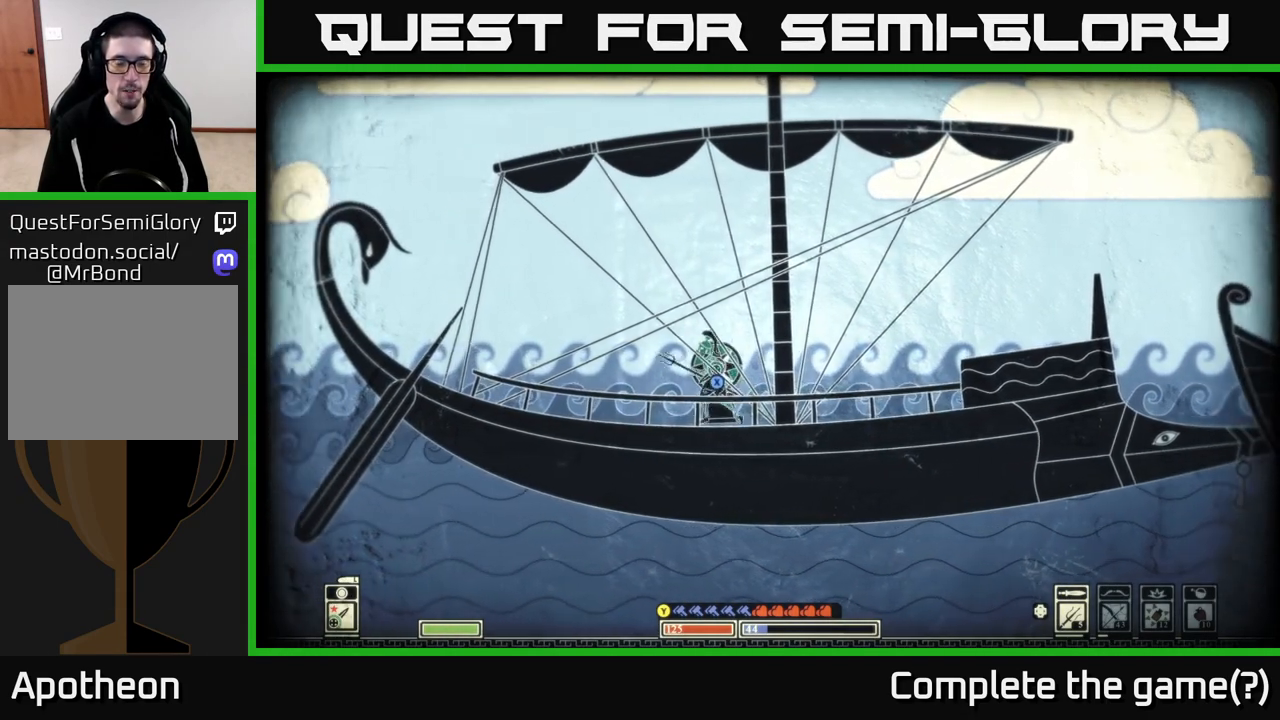
{"buttons": [], "left_stick": "left", "right_stick": "center", "events": [[150, "left_stick", "center"], [233, "left_stick", "right"], [450, "left_stick", "left"]]}
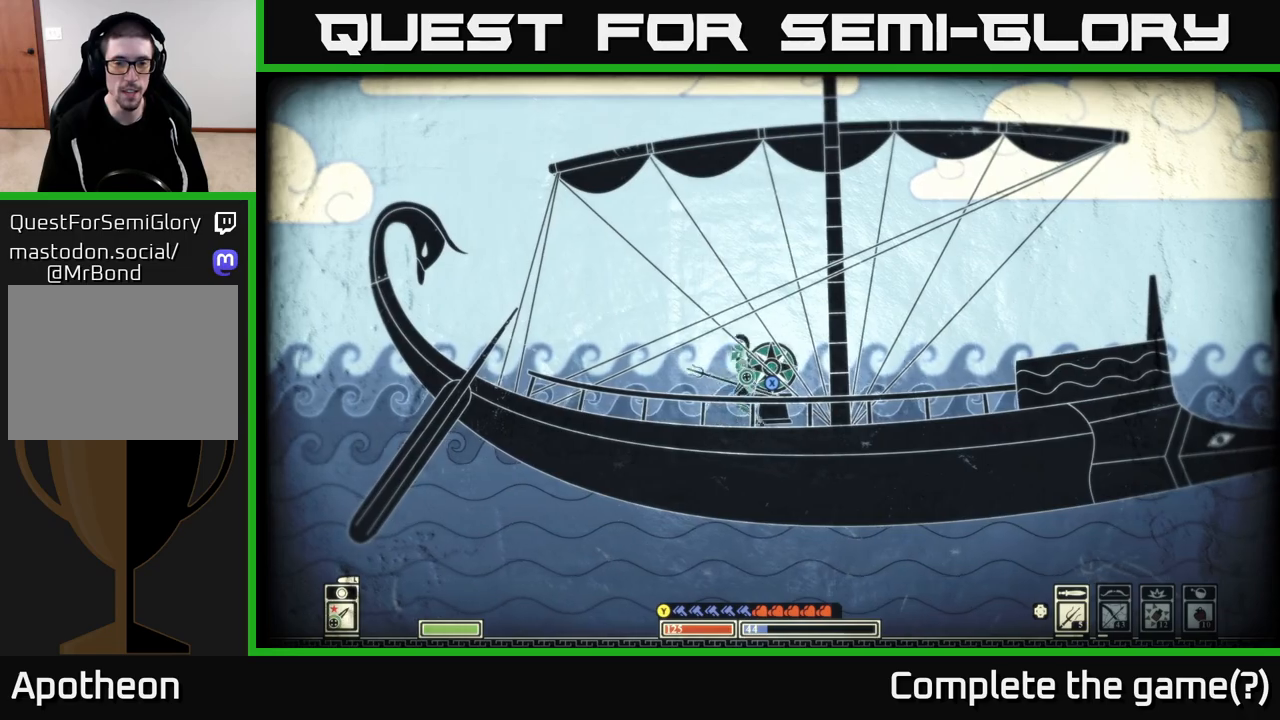
{"buttons": [], "left_stick": "center", "right_stick": "center", "events": [[133, "left_stick", "center"]]}
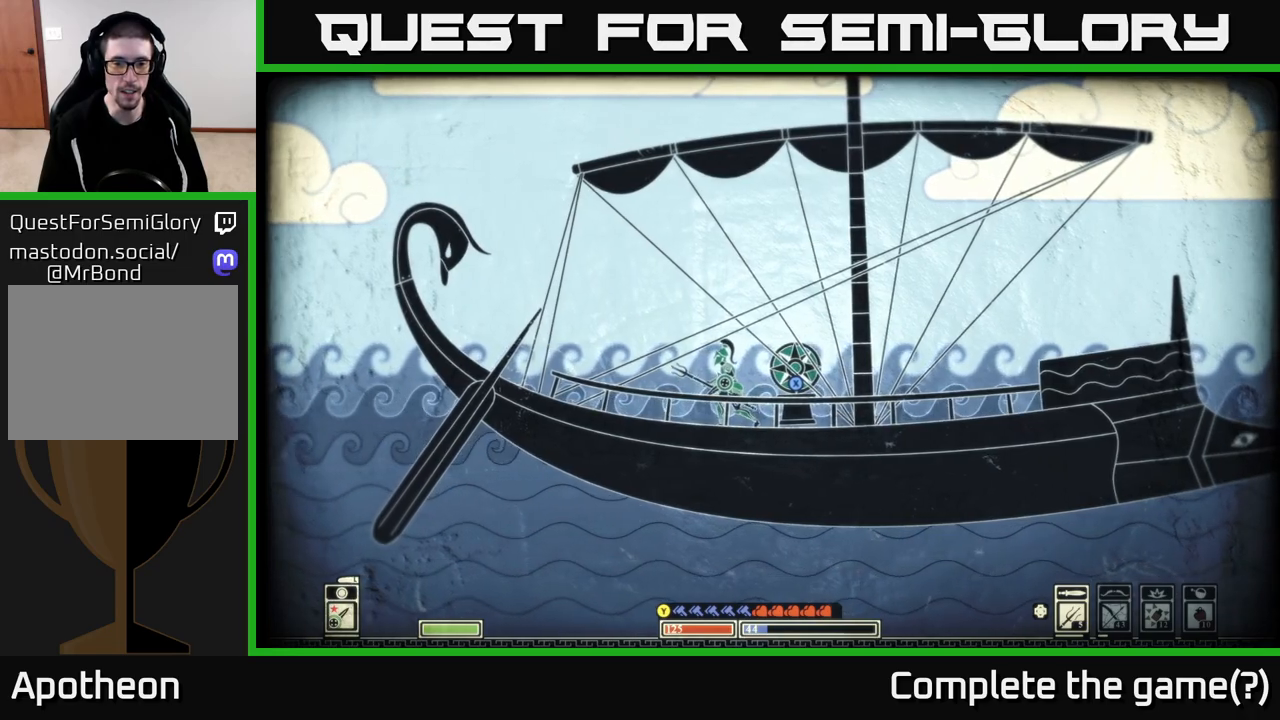
{"buttons": [], "left_stick": "right", "right_stick": "center", "events": [[250, "left_stick", "right"]]}
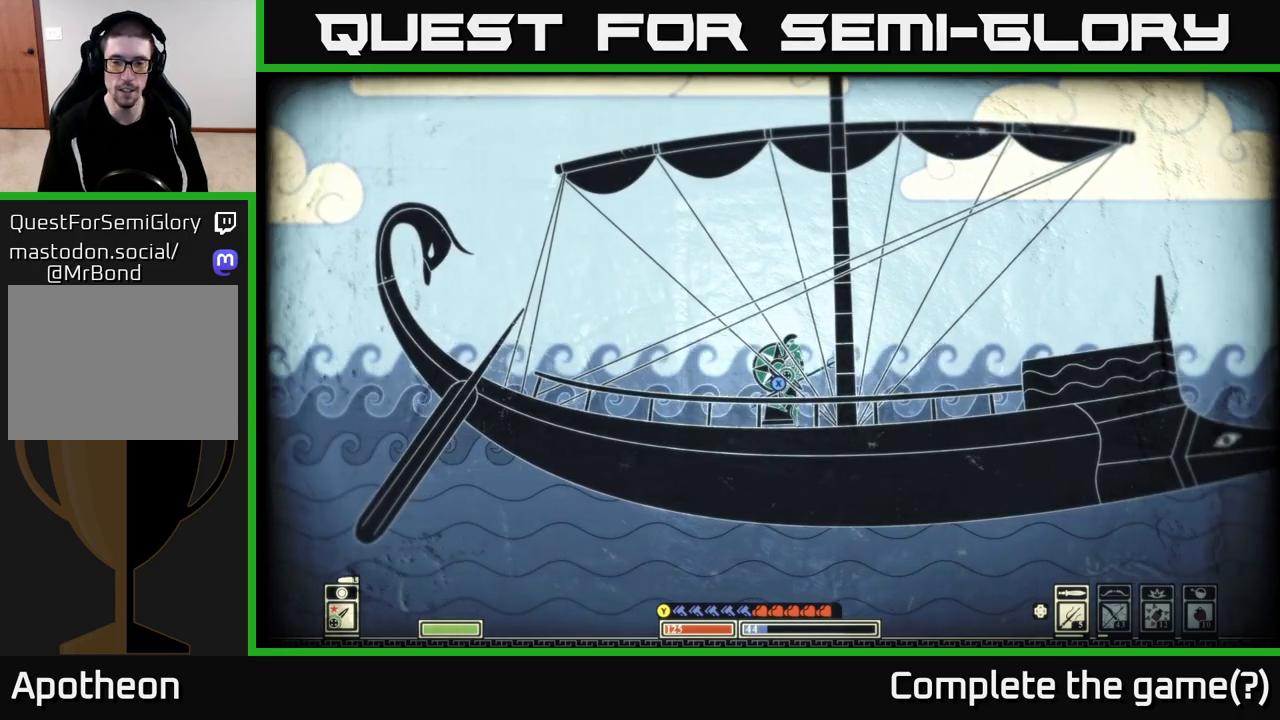
{"buttons": [], "left_stick": "right", "right_stick": "center", "events": []}
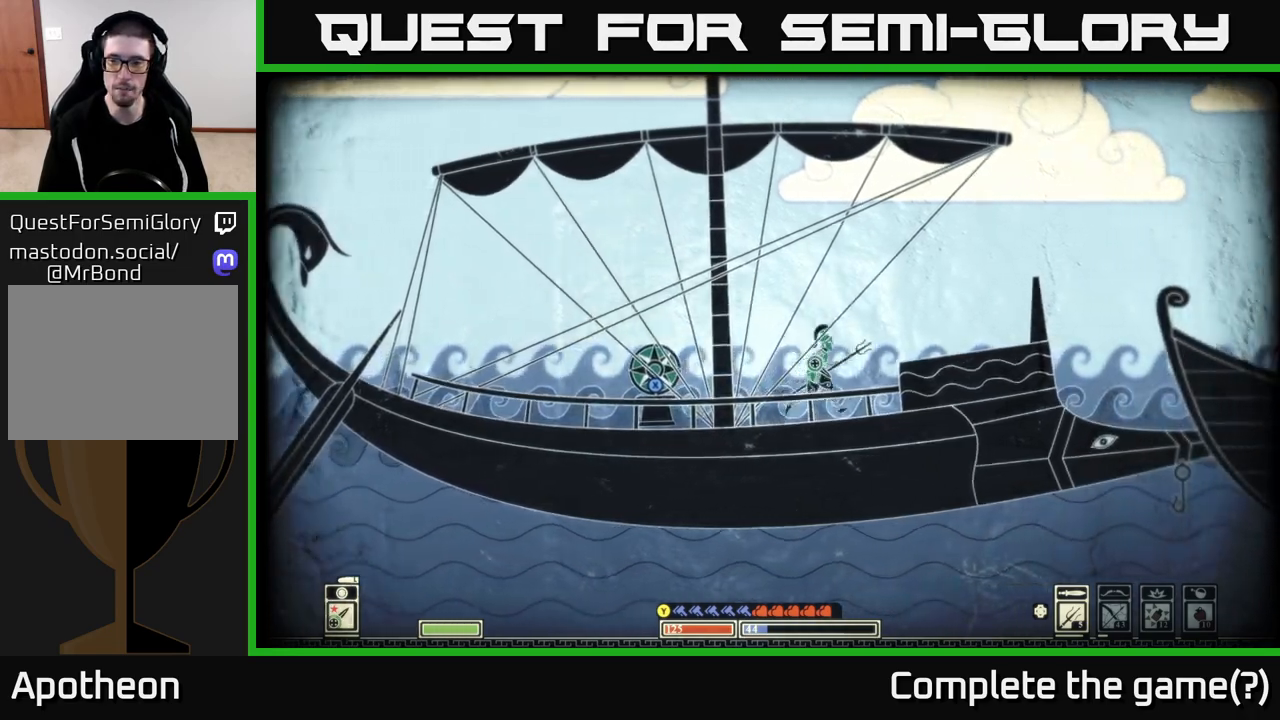
{"buttons": [], "left_stick": "right", "right_stick": "center", "events": []}
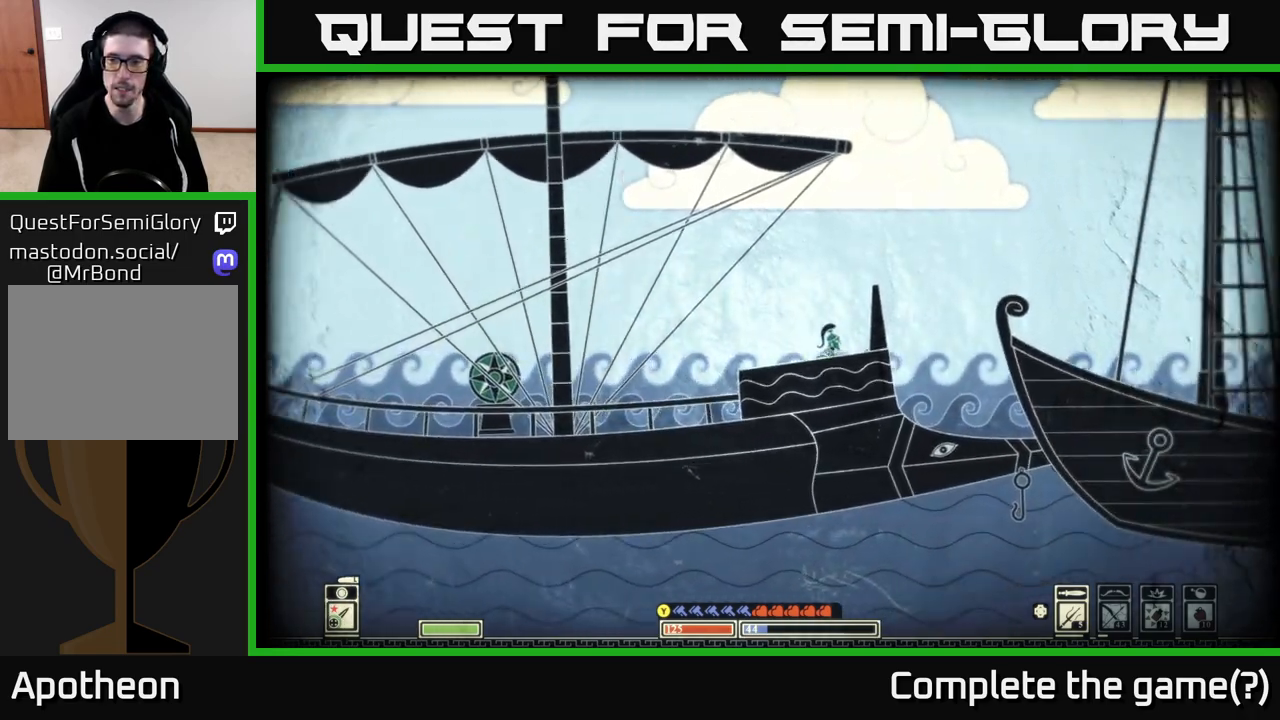
{"buttons": [], "left_stick": "right", "right_stick": "center", "events": [[50, "A", "down"], [367, "A", "up"]]}
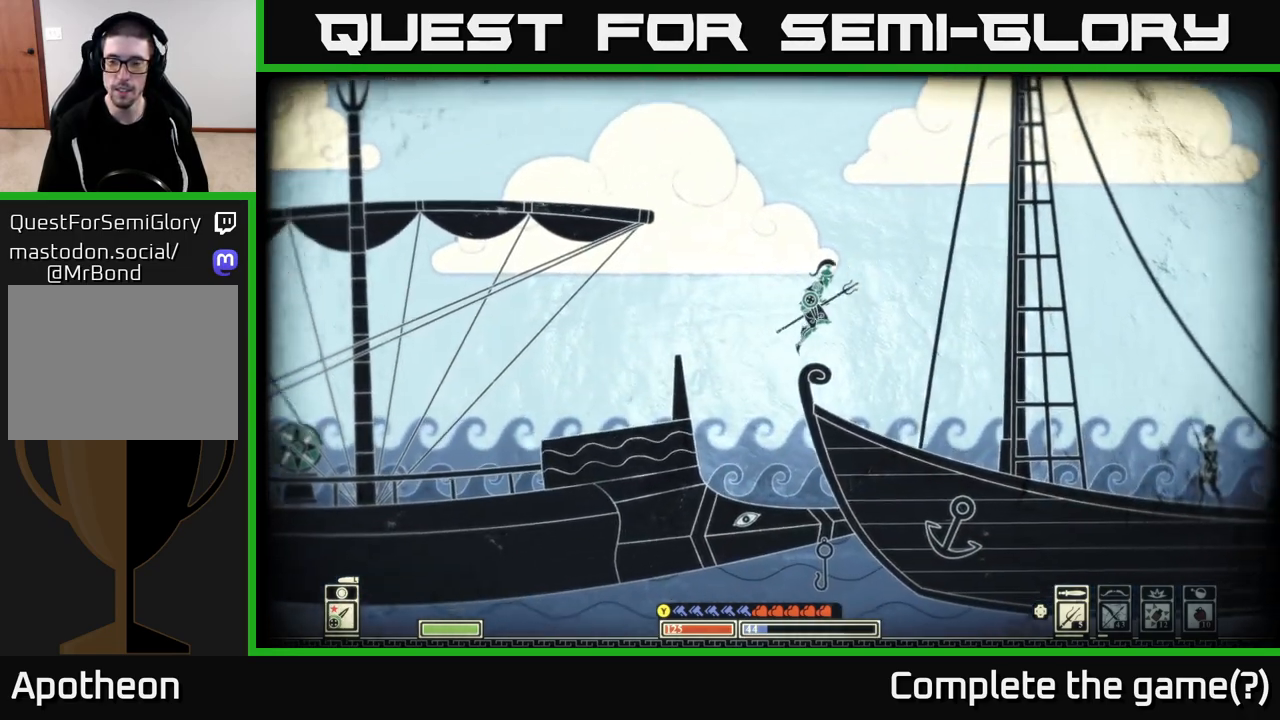
{"buttons": [], "left_stick": "right", "right_stick": "center", "events": [[50, "left_stick", "center"], [333, "left_stick", "right"]]}
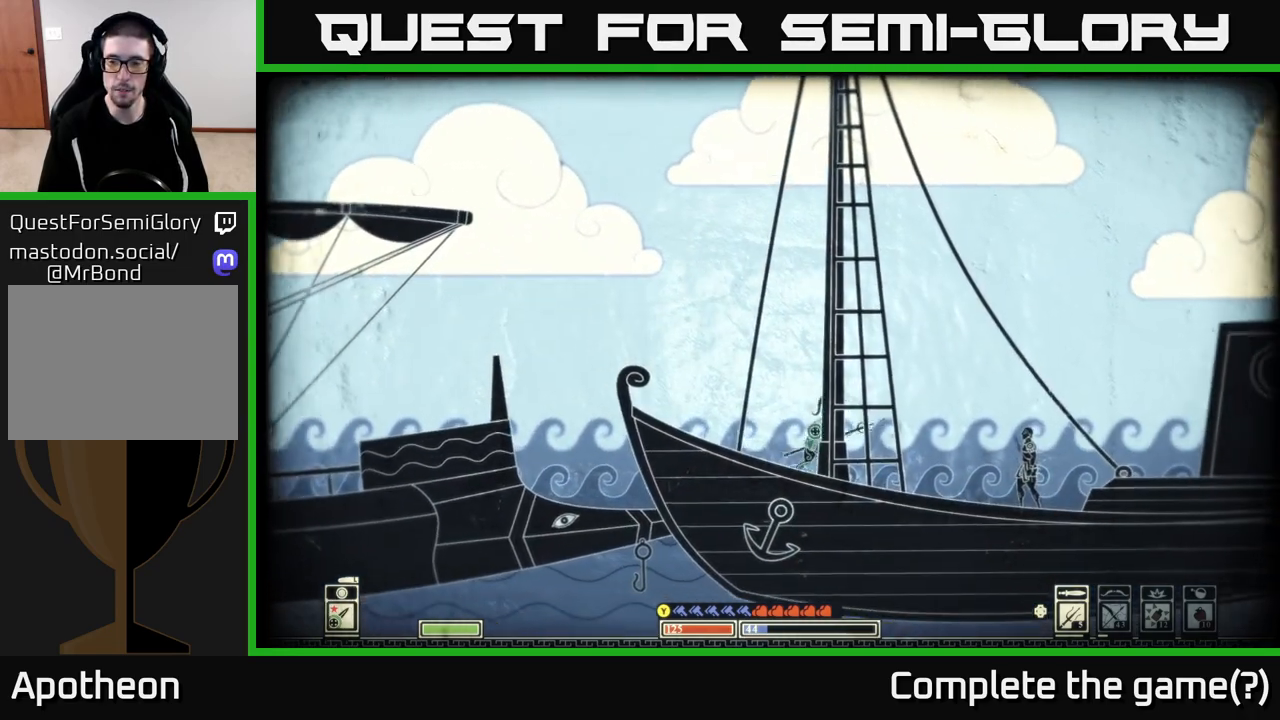
{"buttons": [], "left_stick": "right", "right_stick": "center", "events": [[83, "left_stick", "center"], [400, "left_stick", "right"]]}
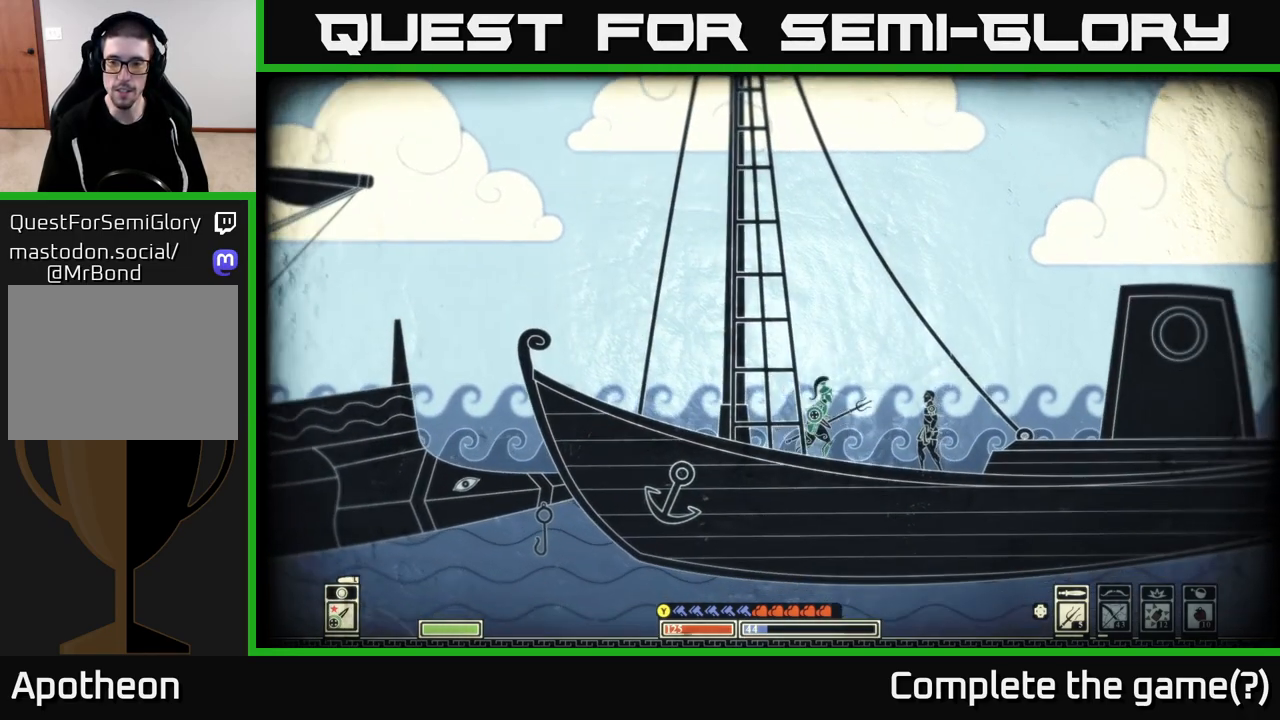
{"buttons": [], "left_stick": "center", "right_stick": "center", "events": [[117, "left_stick", "center"]]}
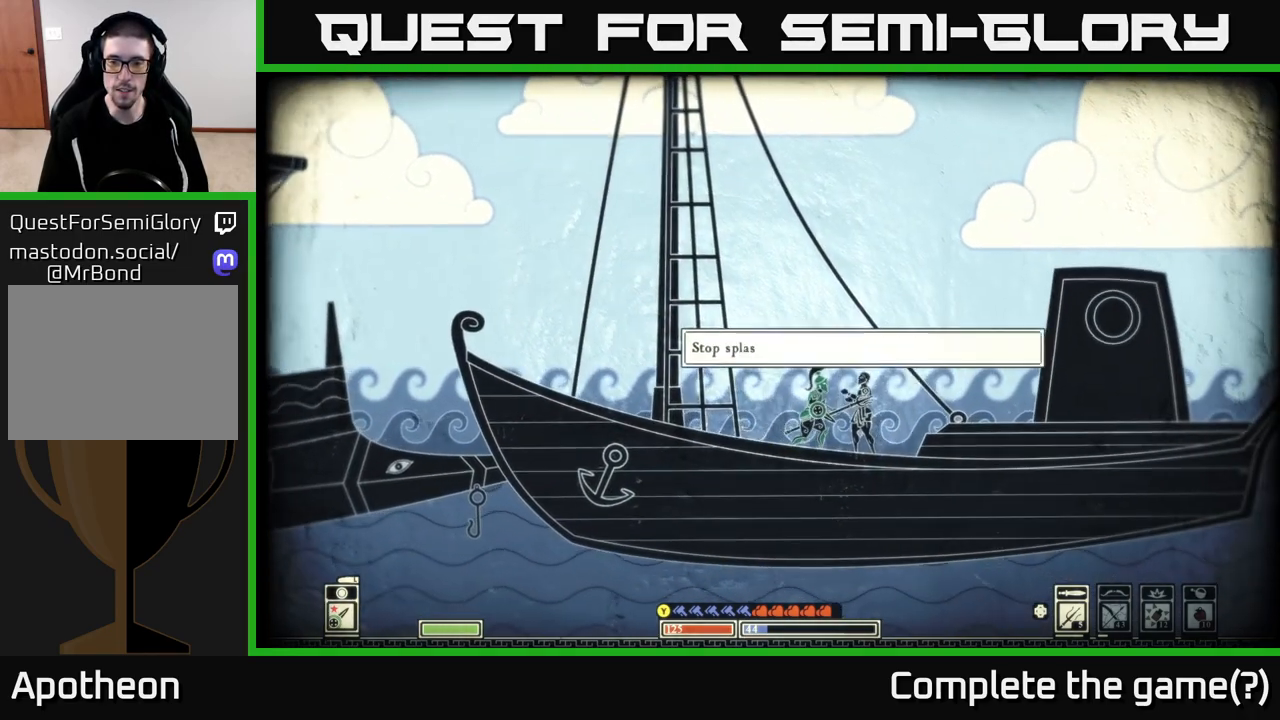
{"buttons": [], "left_stick": "center", "right_stick": "center", "events": []}
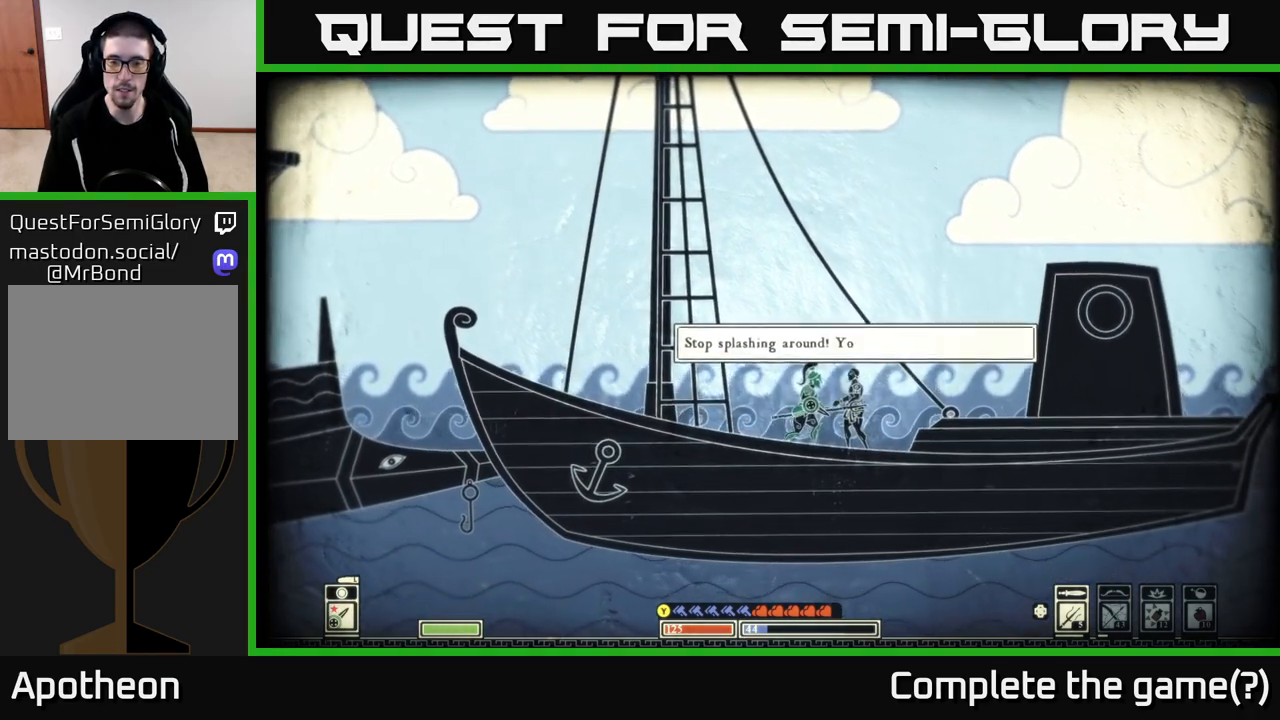
{"buttons": [], "left_stick": "center", "right_stick": "center", "events": []}
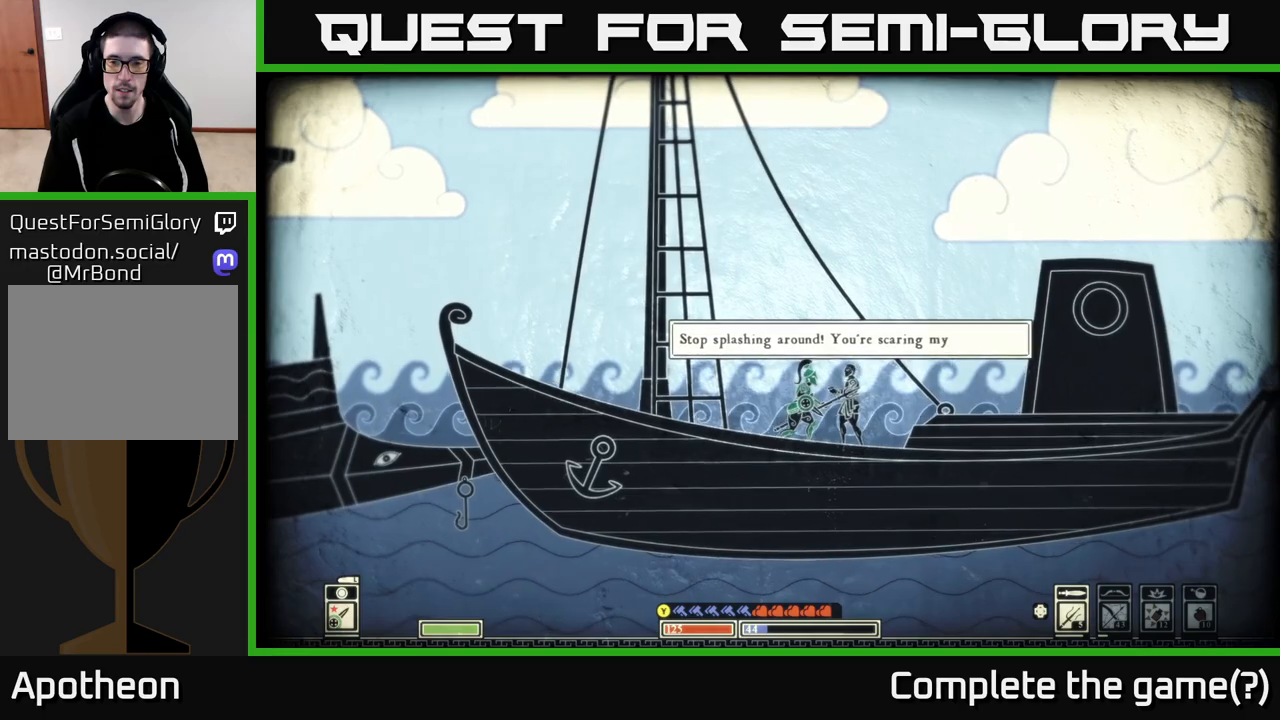
{"buttons": [], "left_stick": "left", "right_stick": "center", "events": [[483, "left_stick", "left"]]}
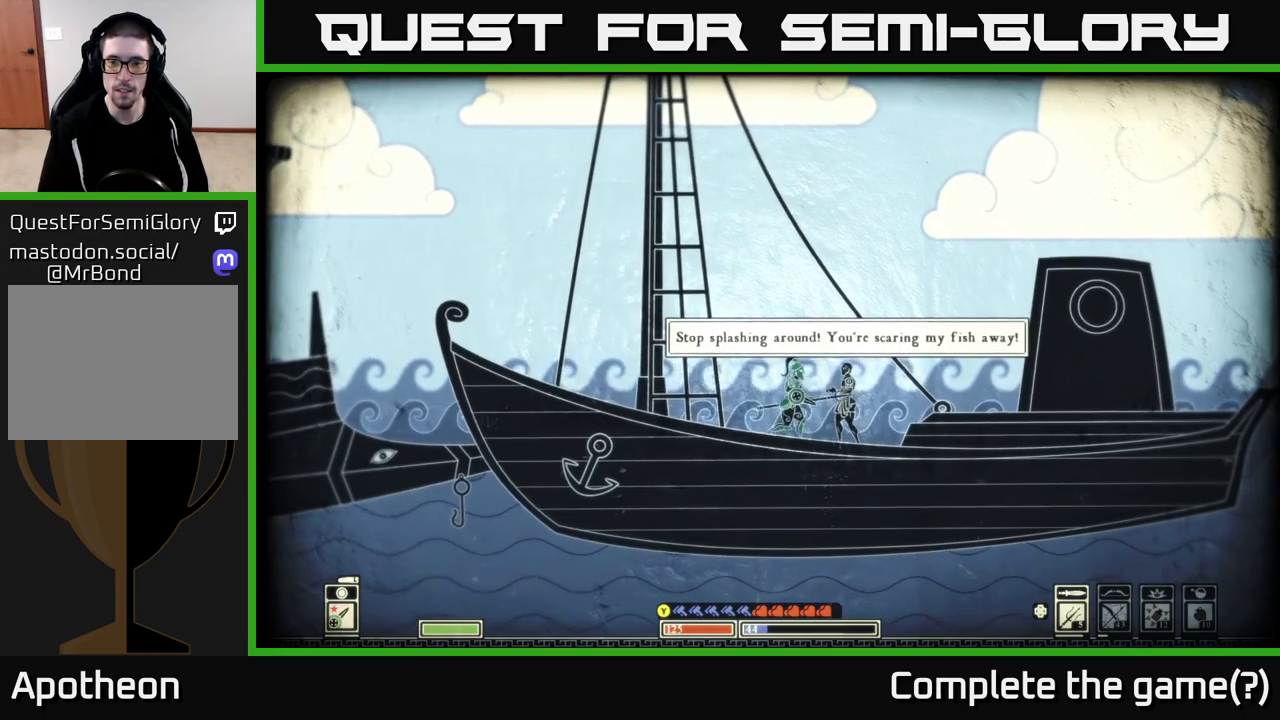
{"buttons": [], "left_stick": "center", "right_stick": "center", "events": [[200, "left_stick", "right"], [333, "left_stick", "center"]]}
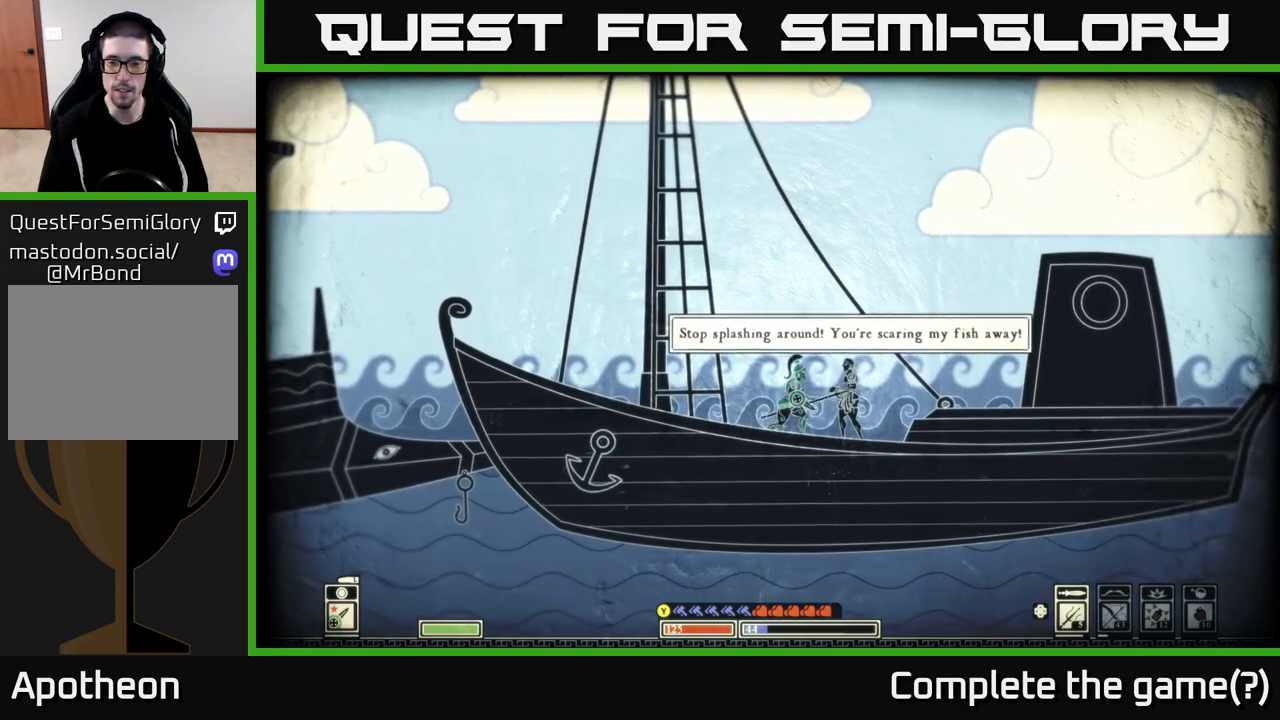
{"buttons": [], "left_stick": "left", "right_stick": "center", "events": [[33, "left_stick", "left"]]}
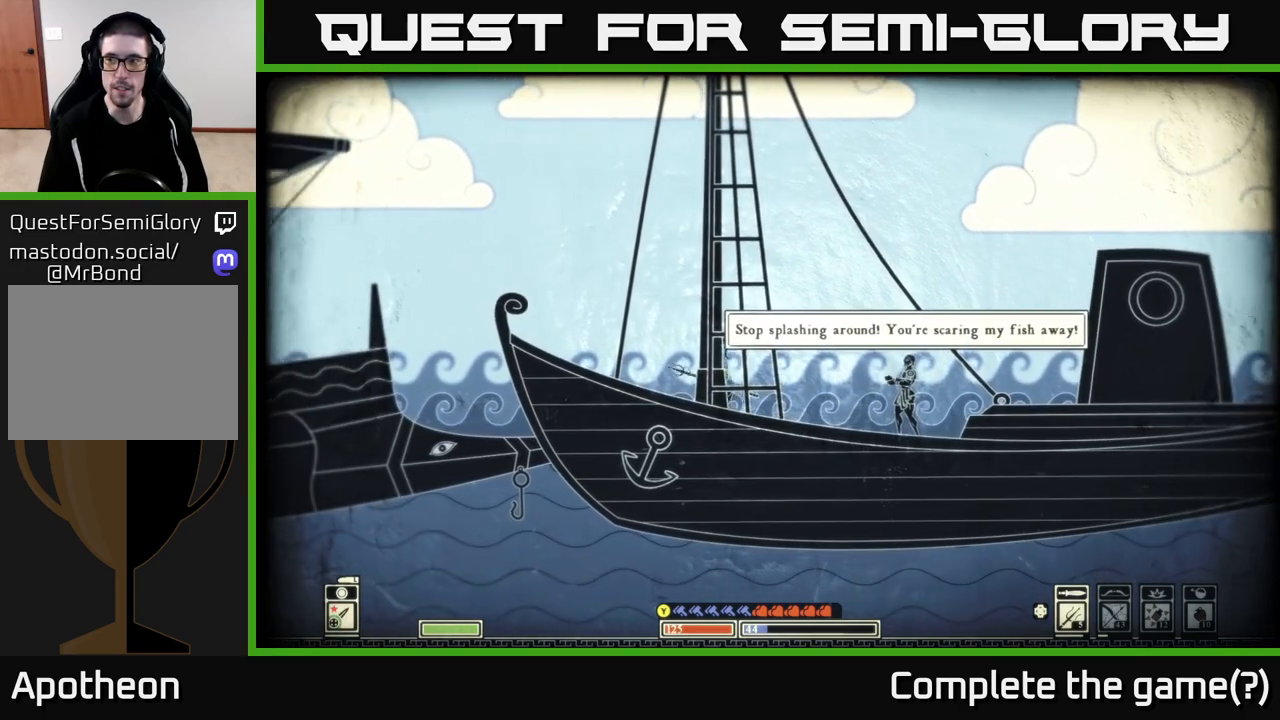
{"buttons": [], "left_stick": "left", "right_stick": "center", "events": []}
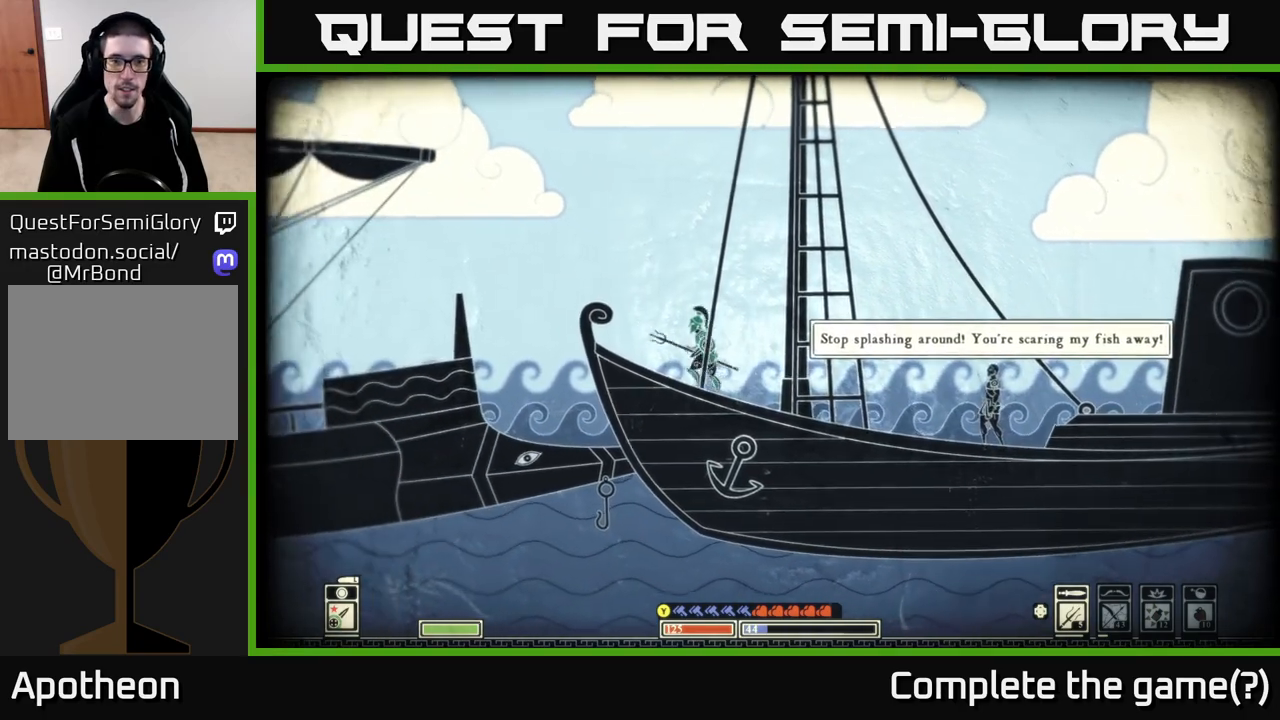
{"buttons": ["A"], "left_stick": "left", "right_stick": "center", "events": [[133, "A", "down"]]}
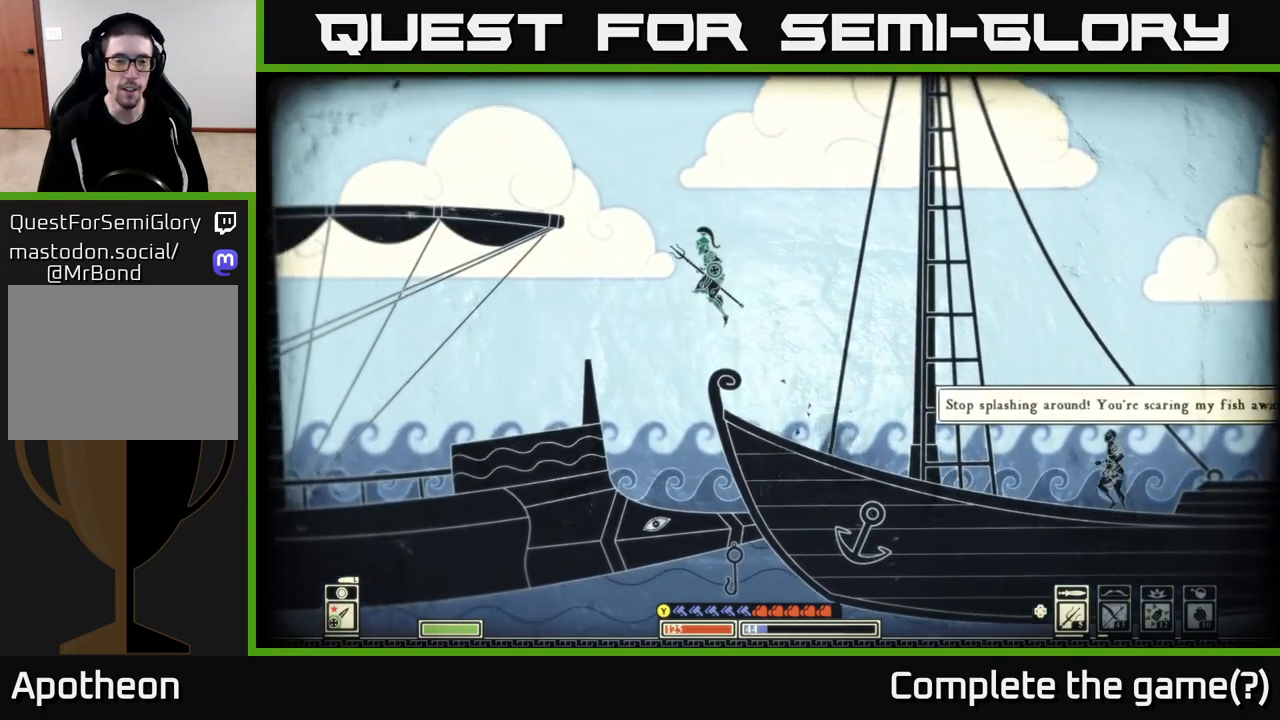
{"buttons": [], "left_stick": "left", "right_stick": "center", "events": [[217, "A", "up"]]}
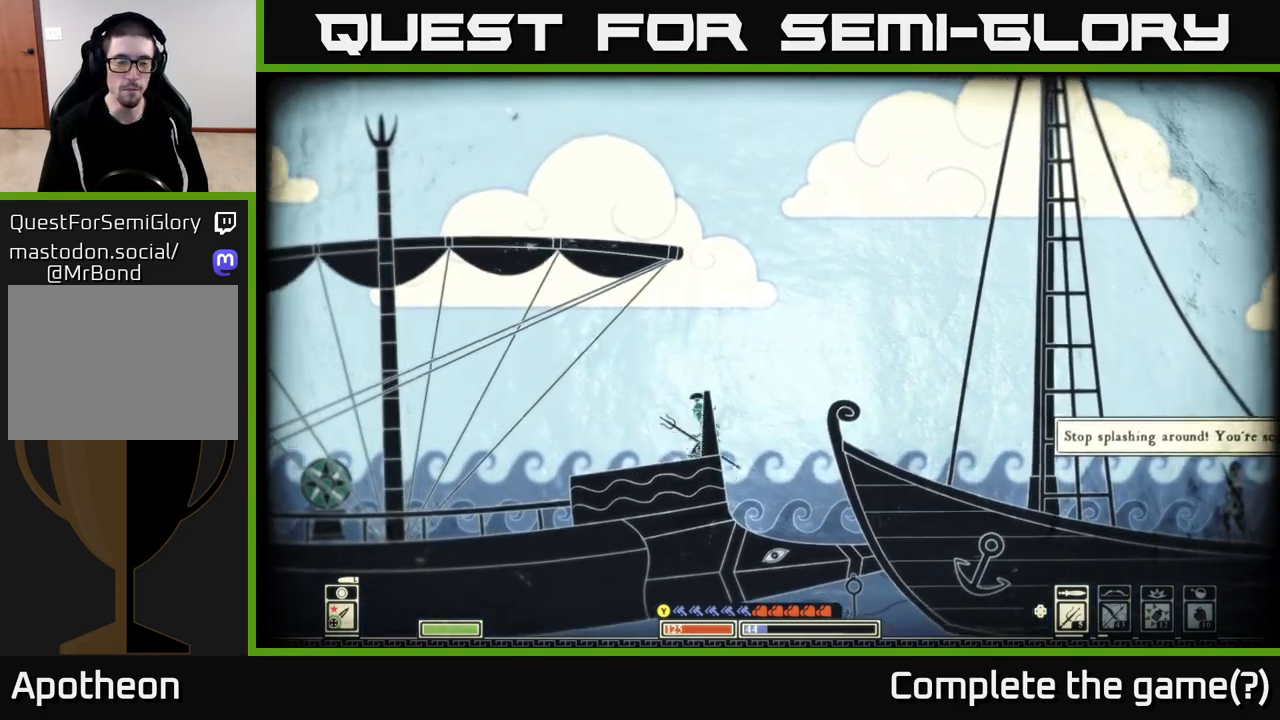
{"buttons": [], "left_stick": "left", "right_stick": "center", "events": []}
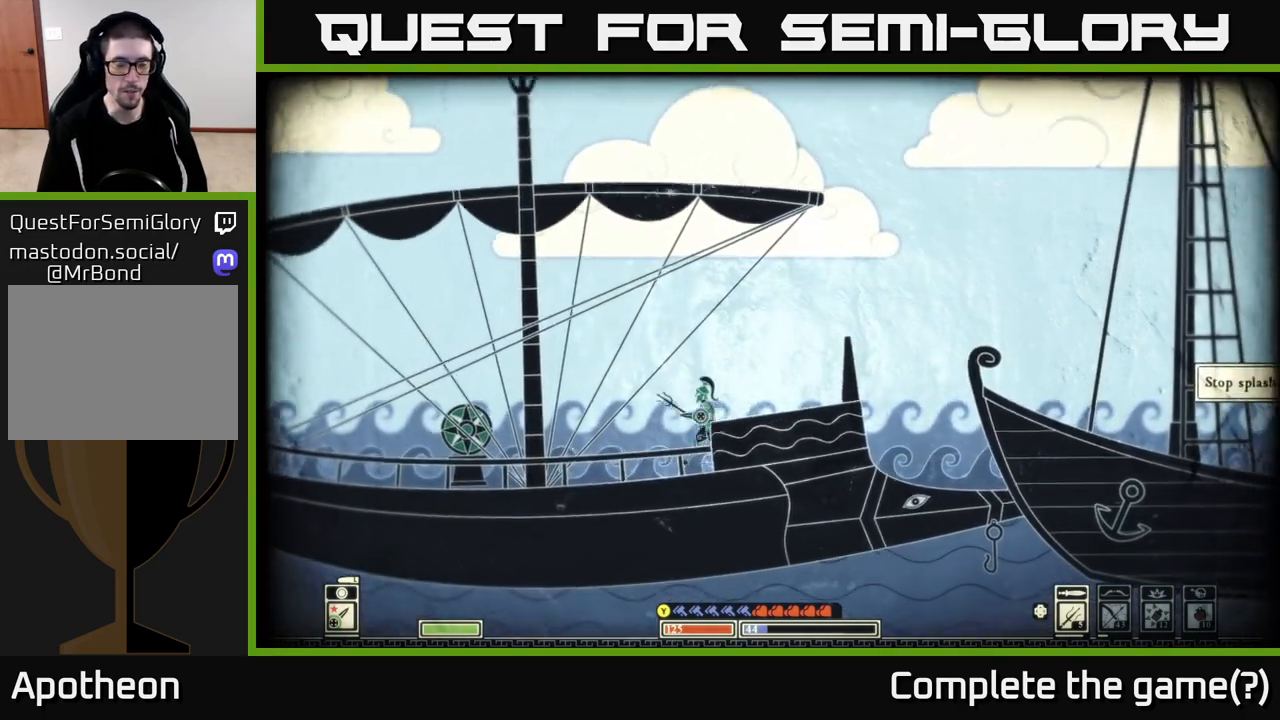
{"buttons": [], "left_stick": "left", "right_stick": "center", "events": []}